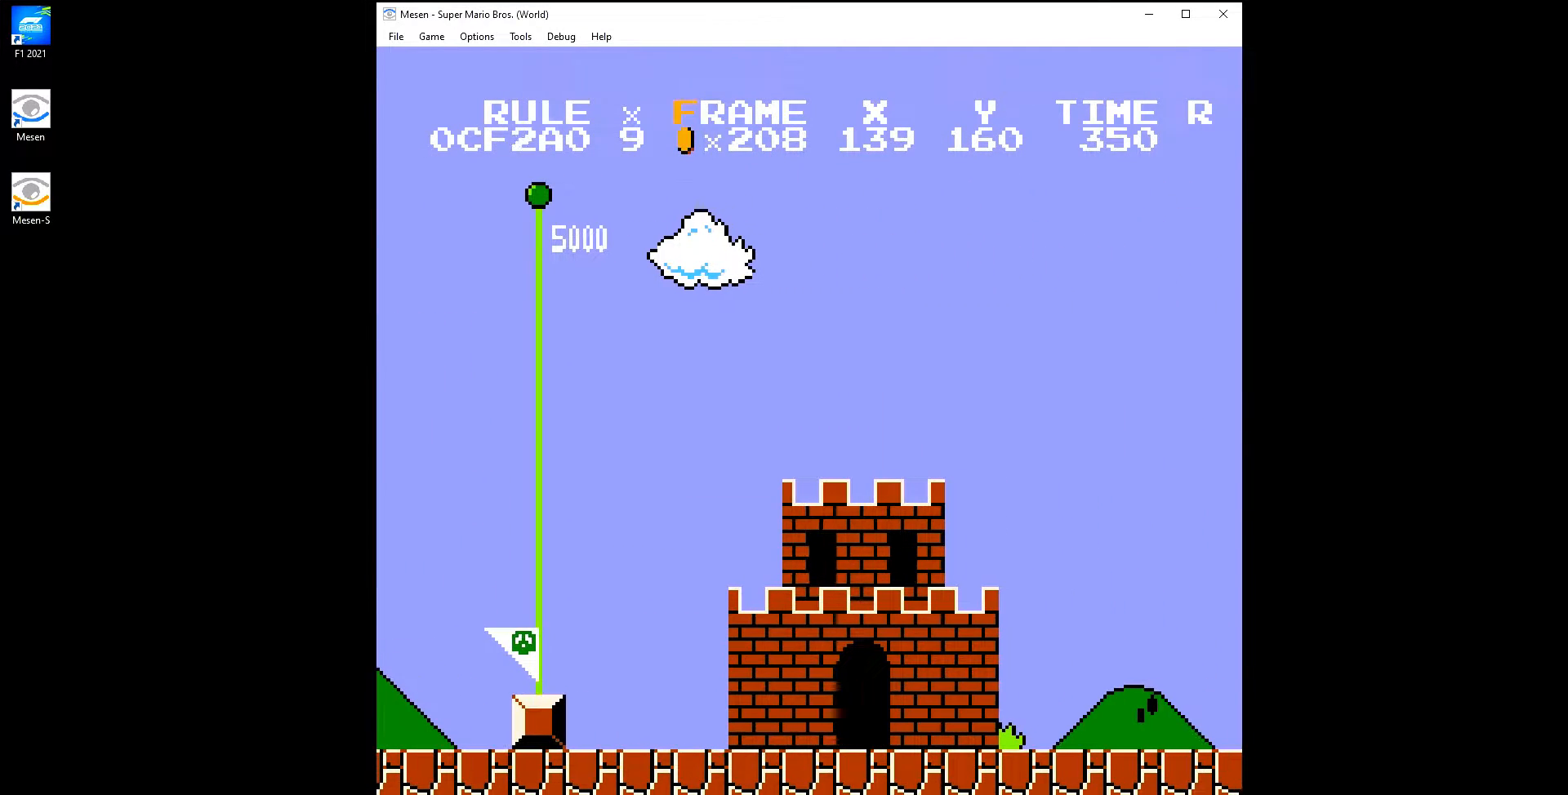
Gameplay with a controller (Nintendo layout); each line is a JSON object with the inputs held at the frame after it. "events" lists button and stick changes between this image and that frame as [ms after this image, input, new state], when the widget could be followed in between. Not read: L3 R3.
{"buttons": [], "events": []}
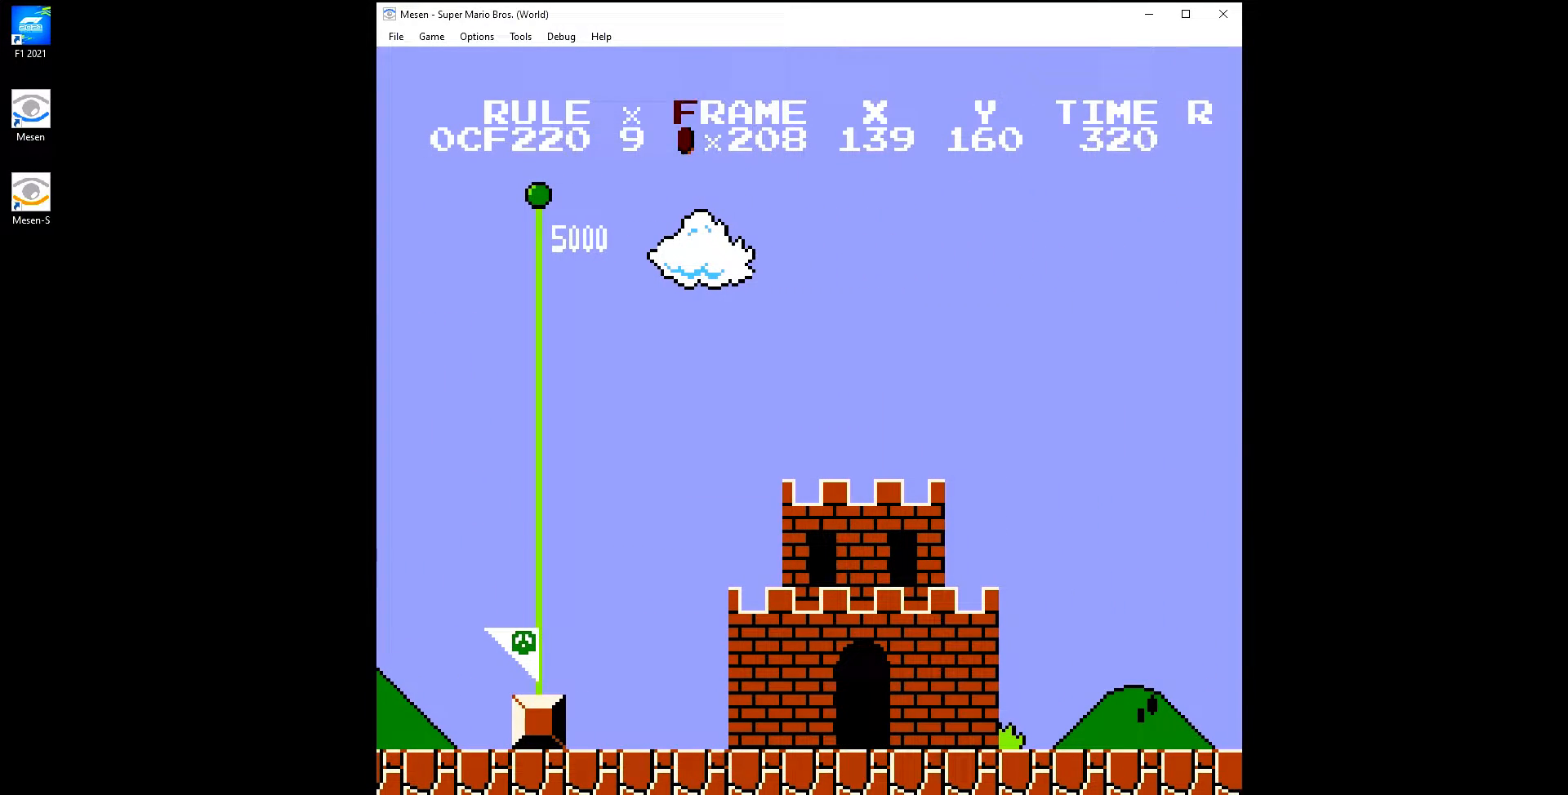
{"buttons": [], "events": []}
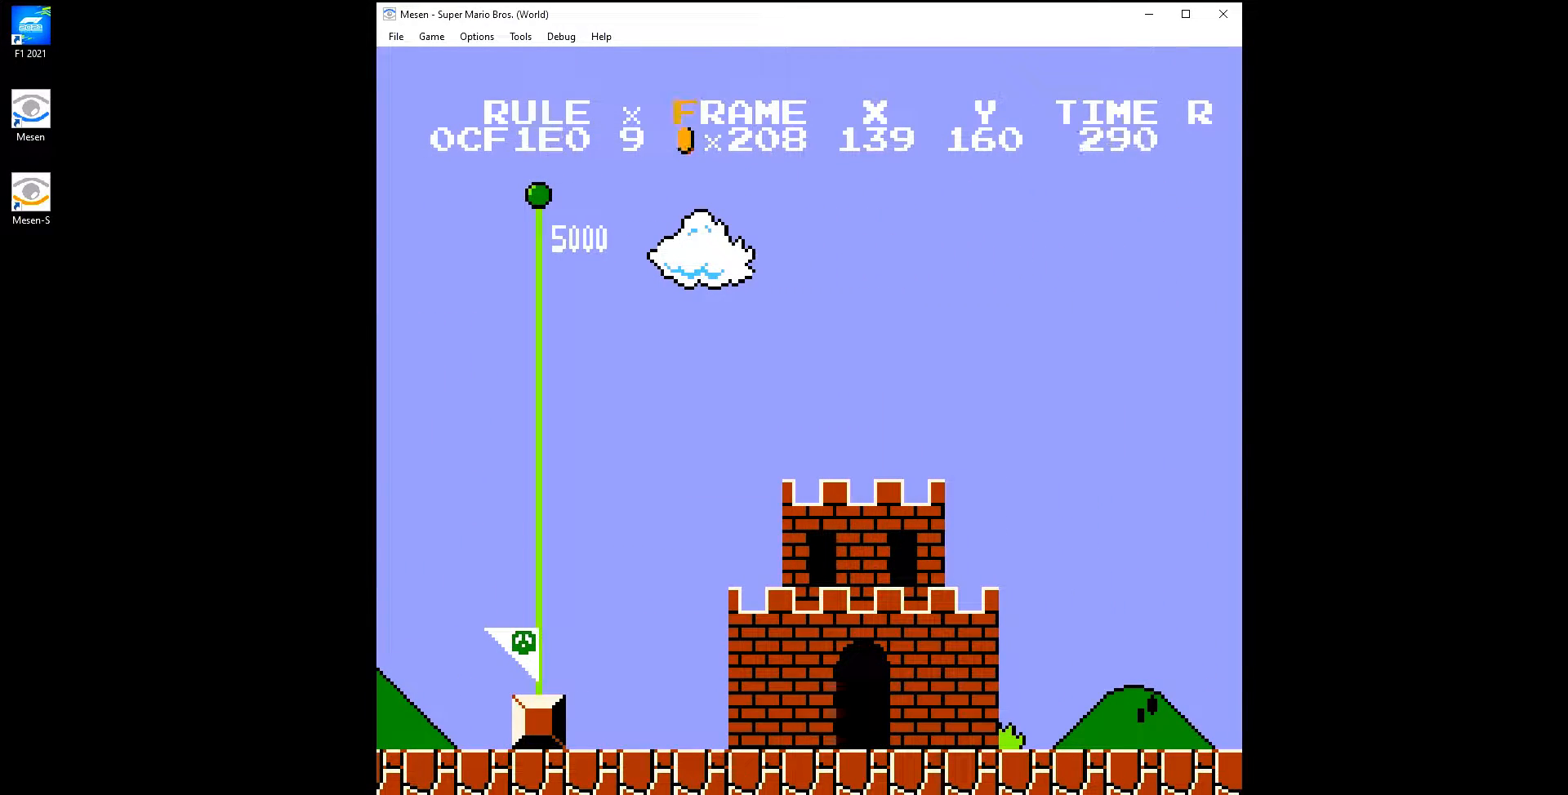
{"buttons": [], "events": []}
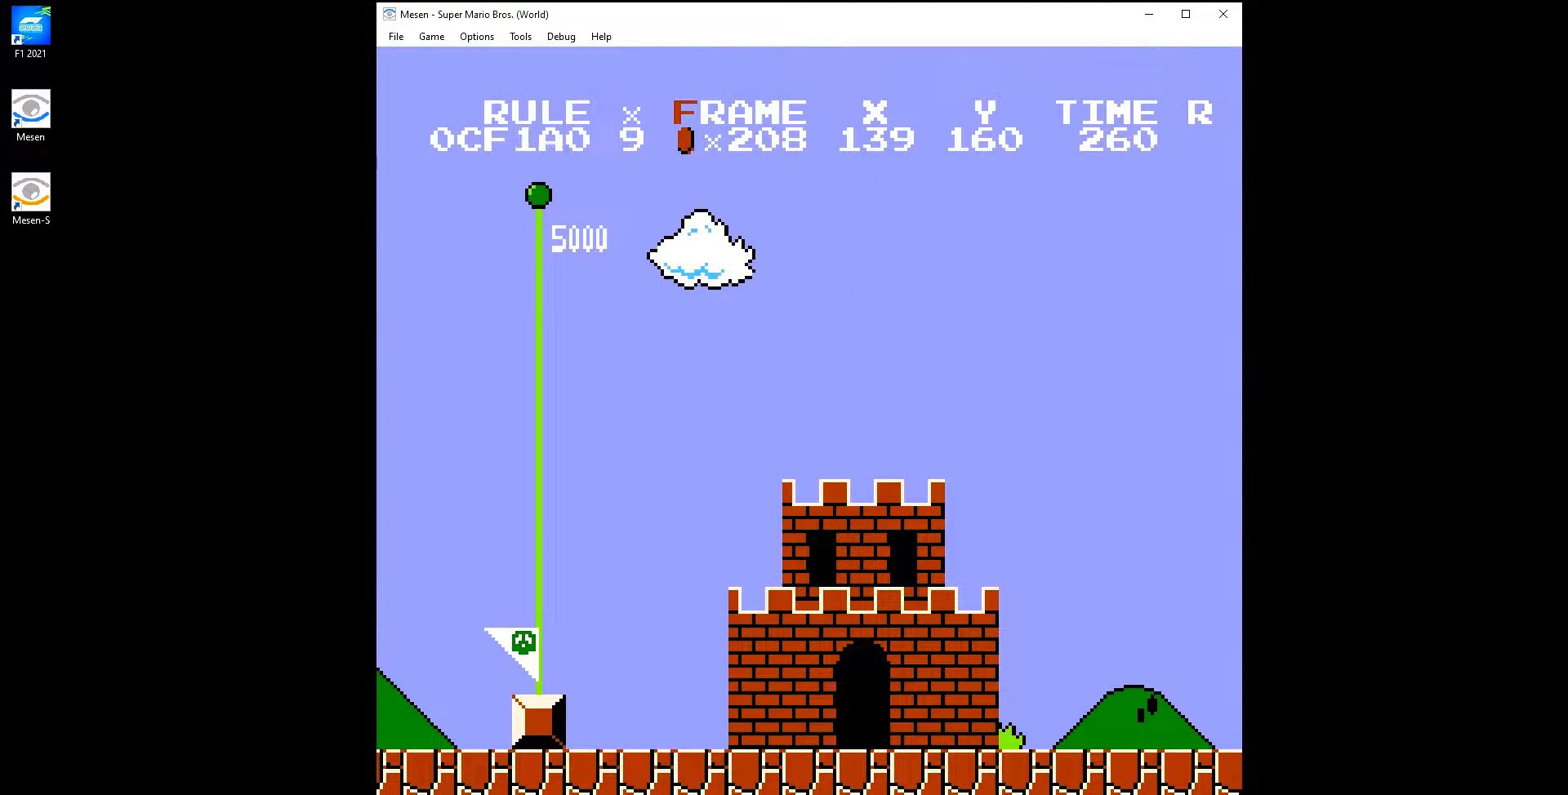
{"buttons": [], "events": []}
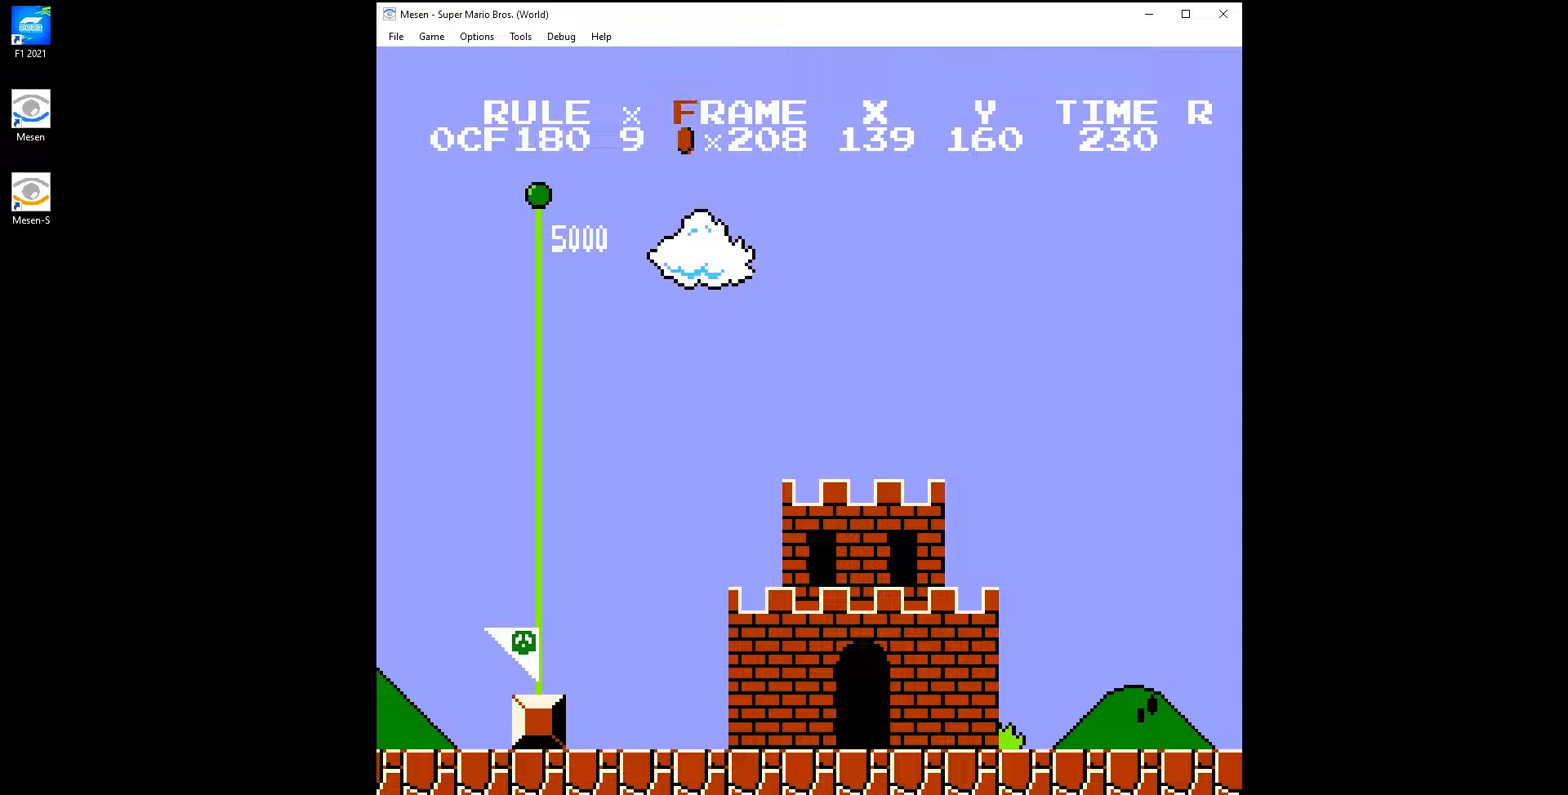
{"buttons": ["B"], "events": [[200, "B", "down"]]}
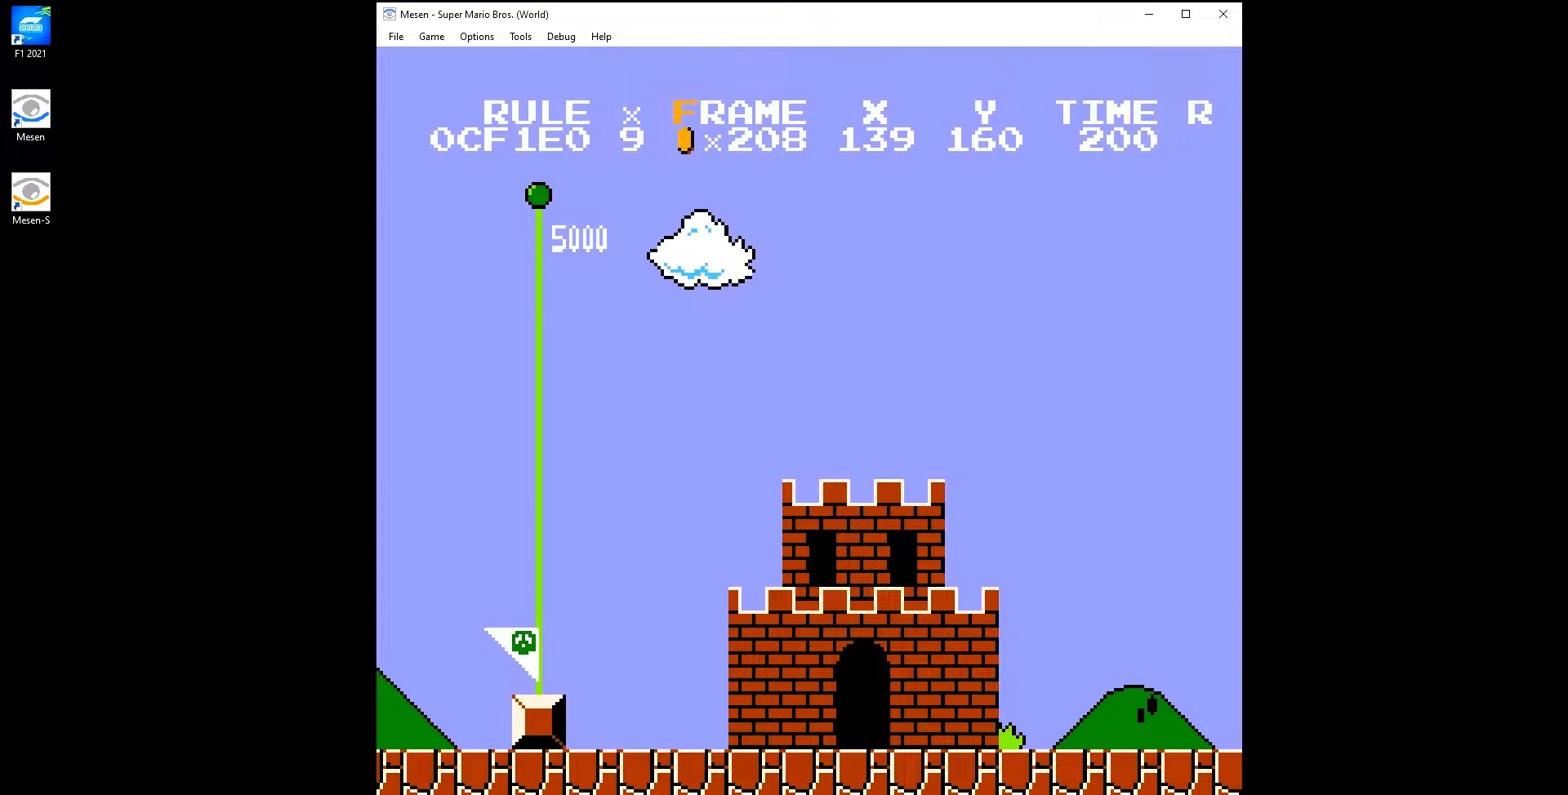
{"buttons": ["B", "DPAD_RIGHT"], "events": [[483, "DPAD_RIGHT", "down"]]}
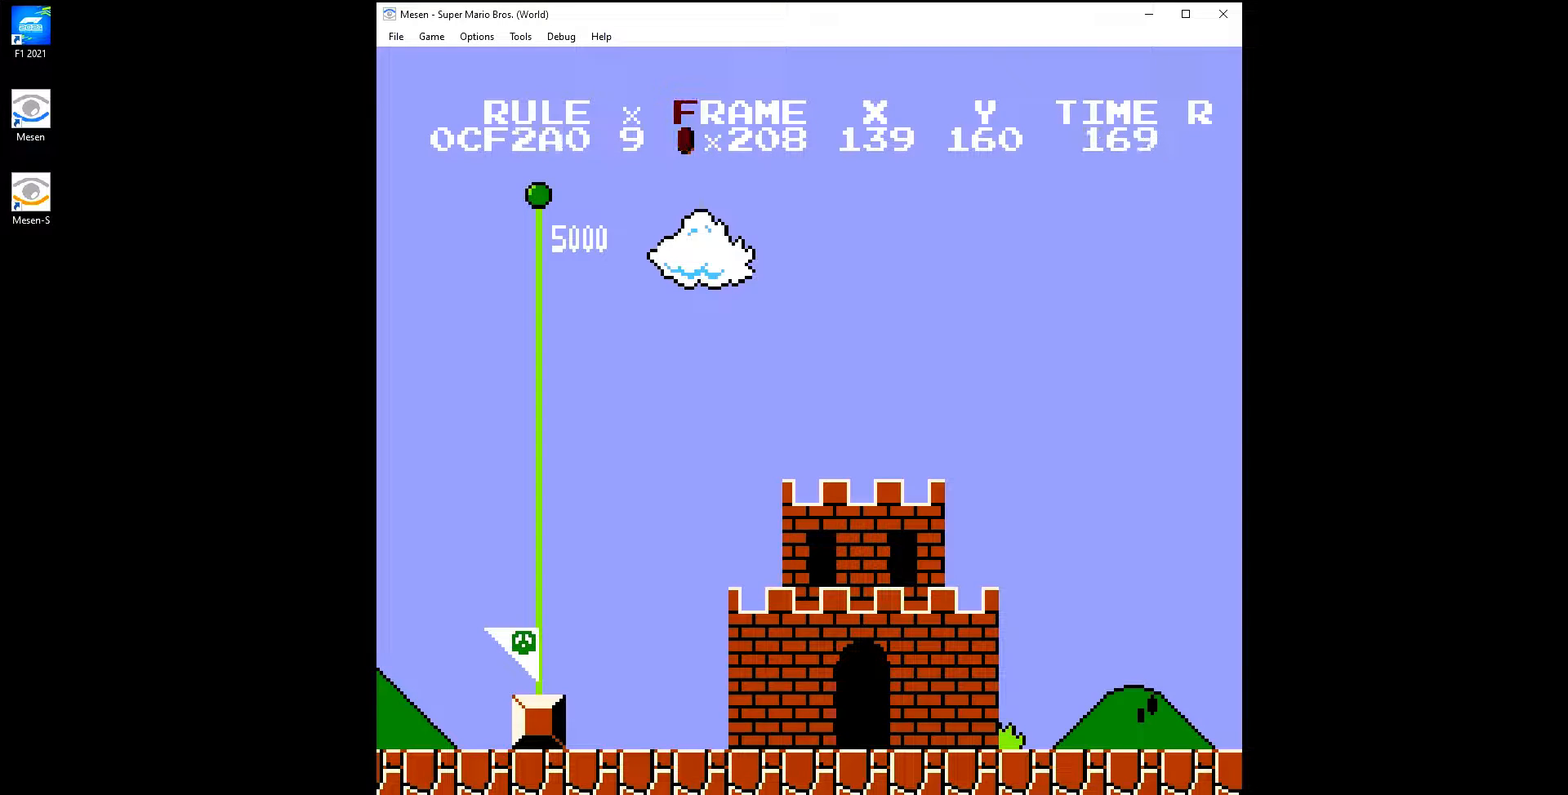
{"buttons": ["B", "DPAD_RIGHT"], "events": []}
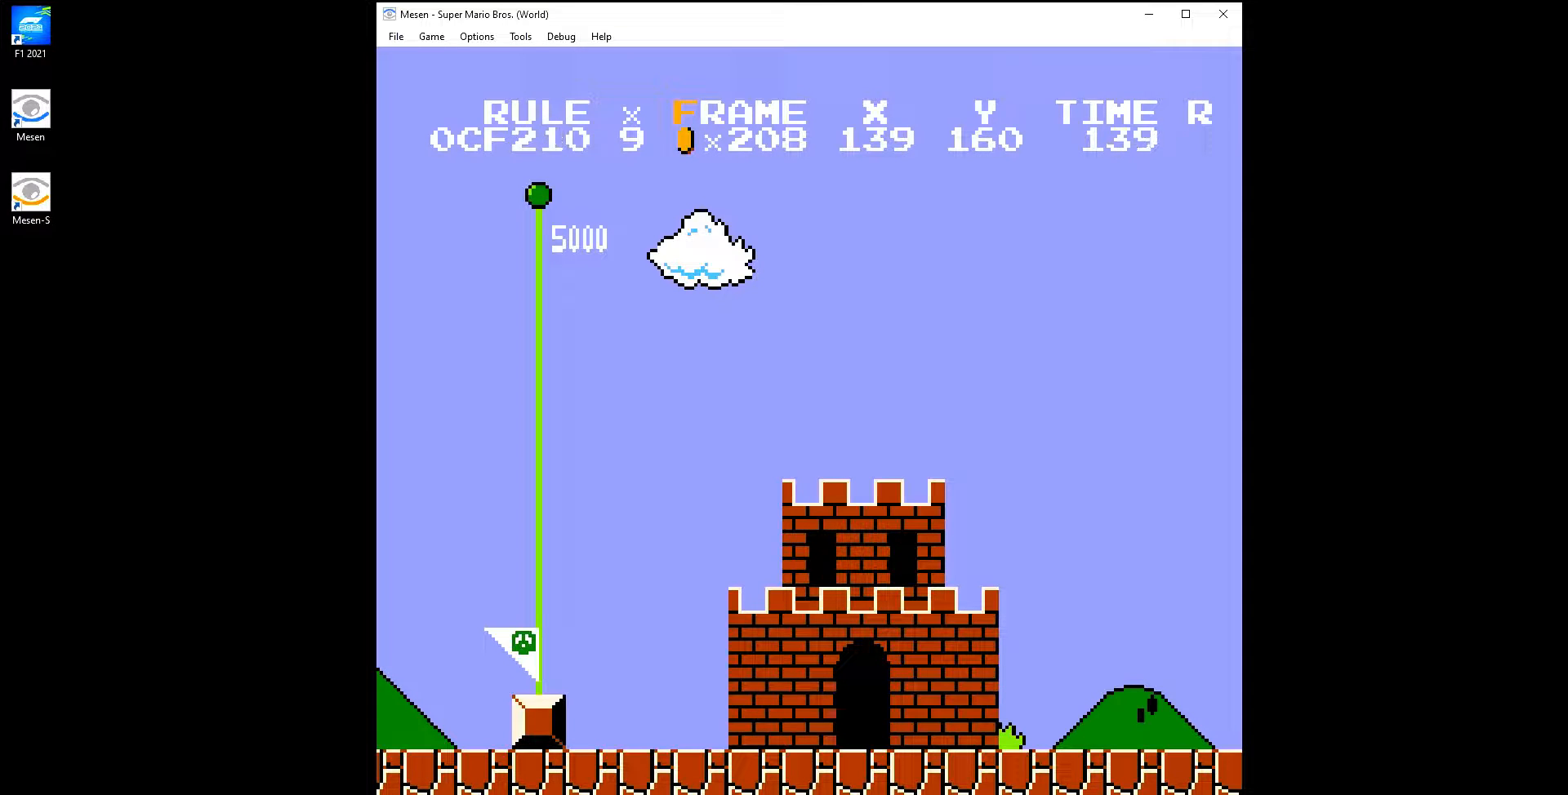
{"buttons": ["B", "DPAD_RIGHT"], "events": []}
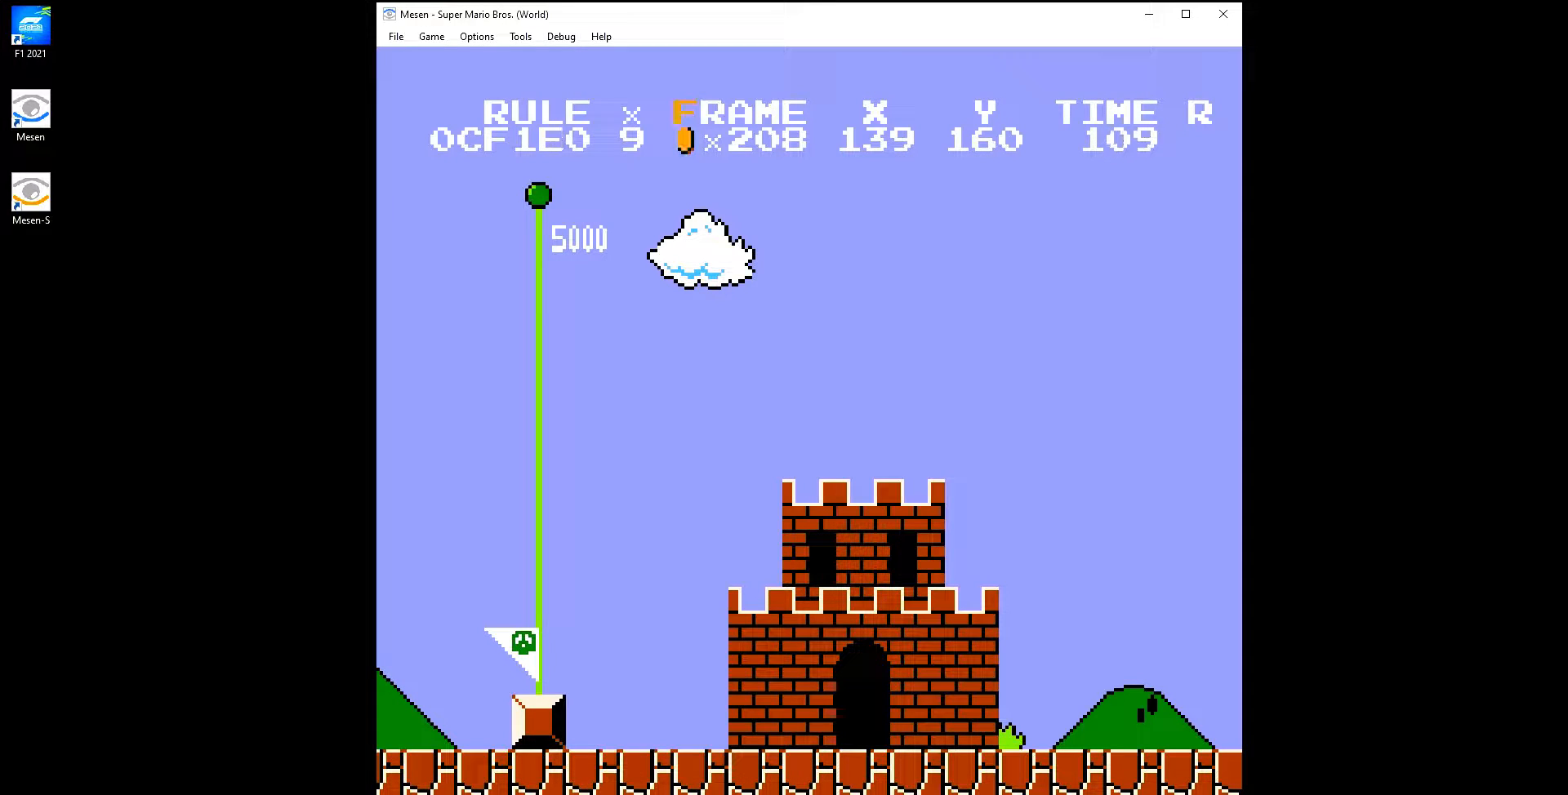
{"buttons": ["B", "DPAD_RIGHT"], "events": []}
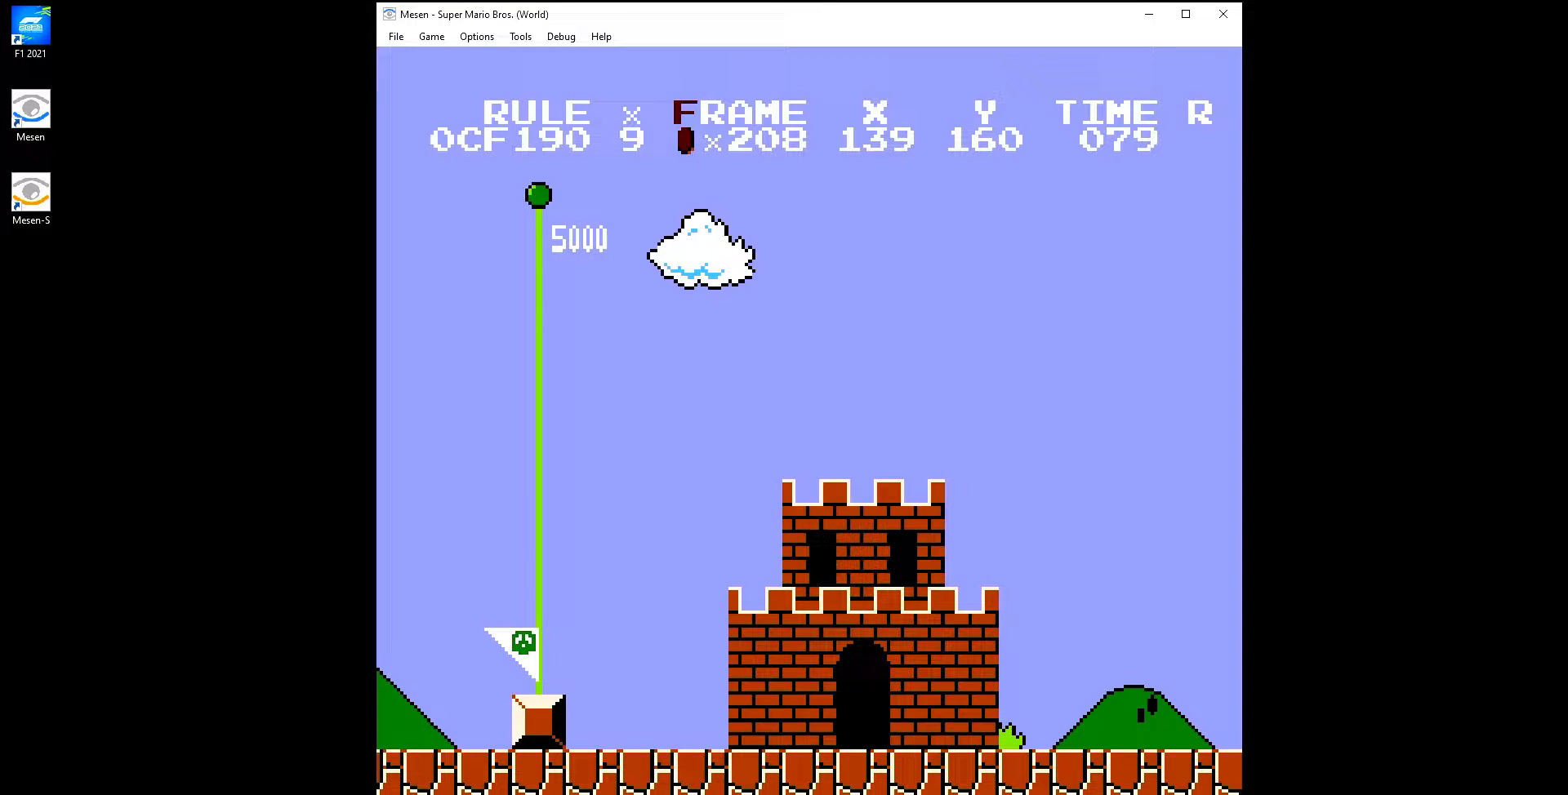
{"buttons": ["B", "DPAD_RIGHT"], "events": []}
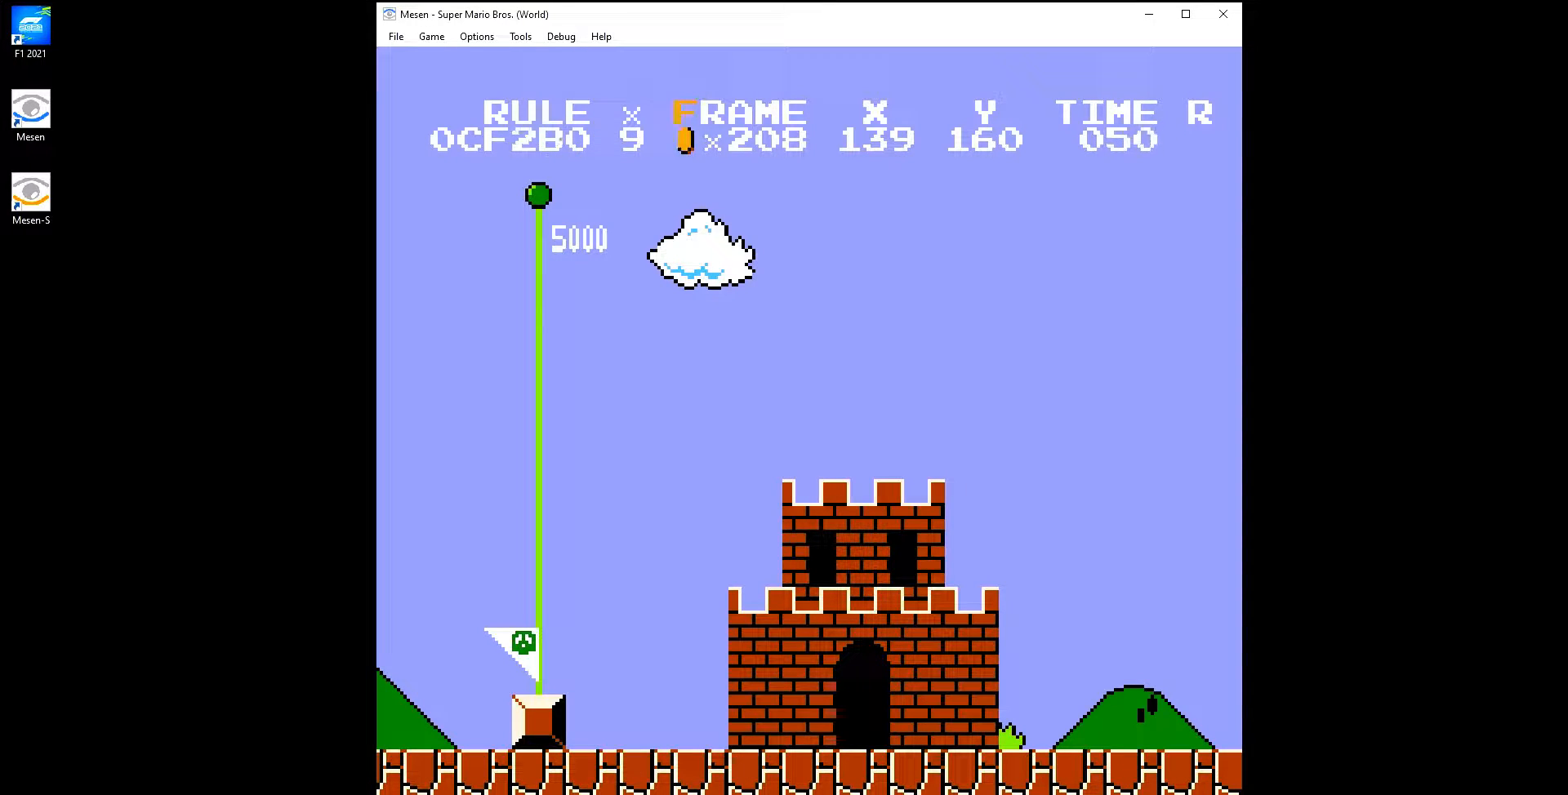
{"buttons": ["B", "DPAD_RIGHT"], "events": []}
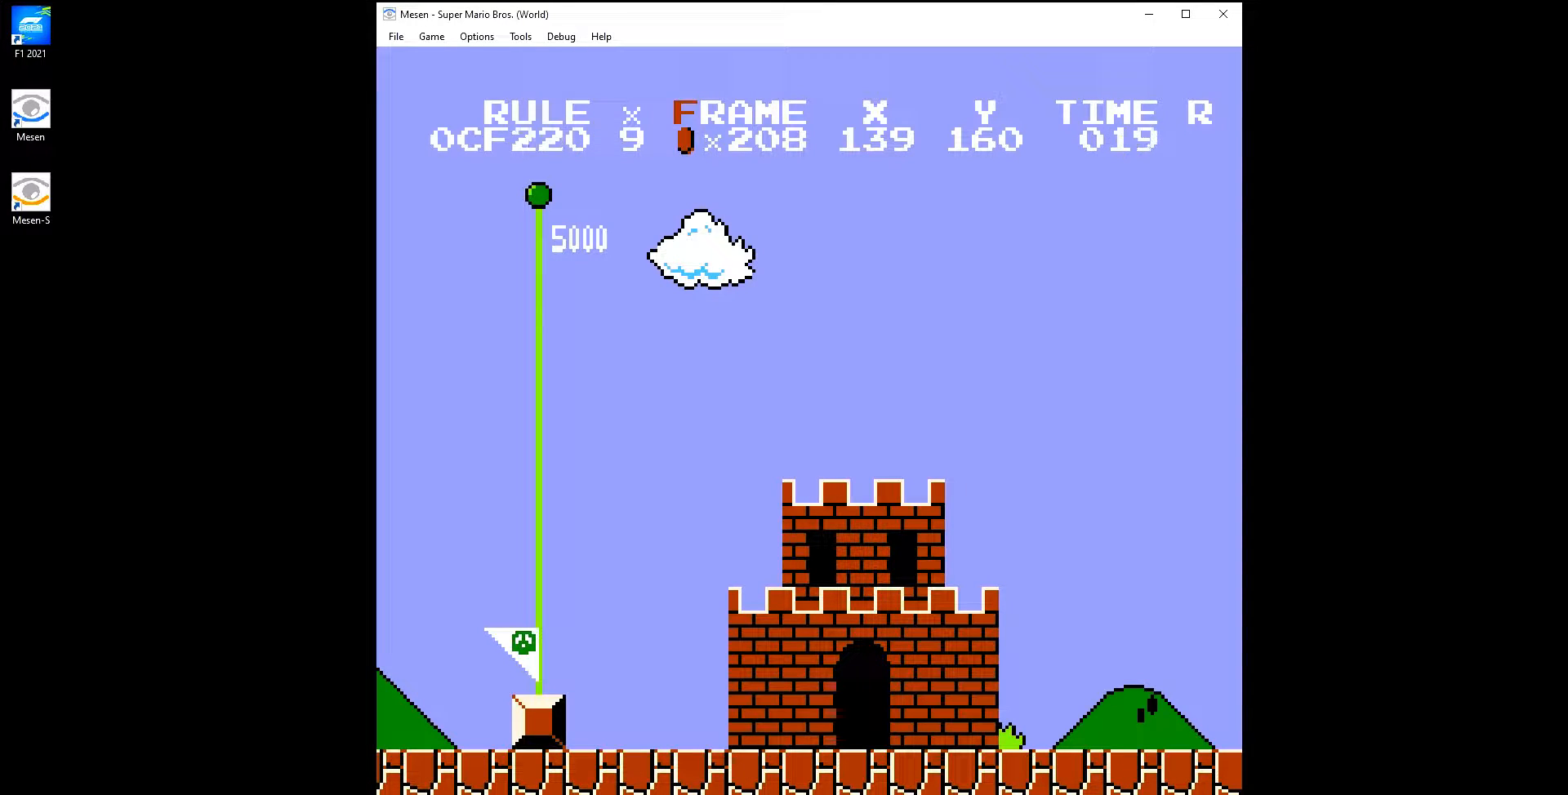
{"buttons": ["B", "DPAD_RIGHT"], "events": []}
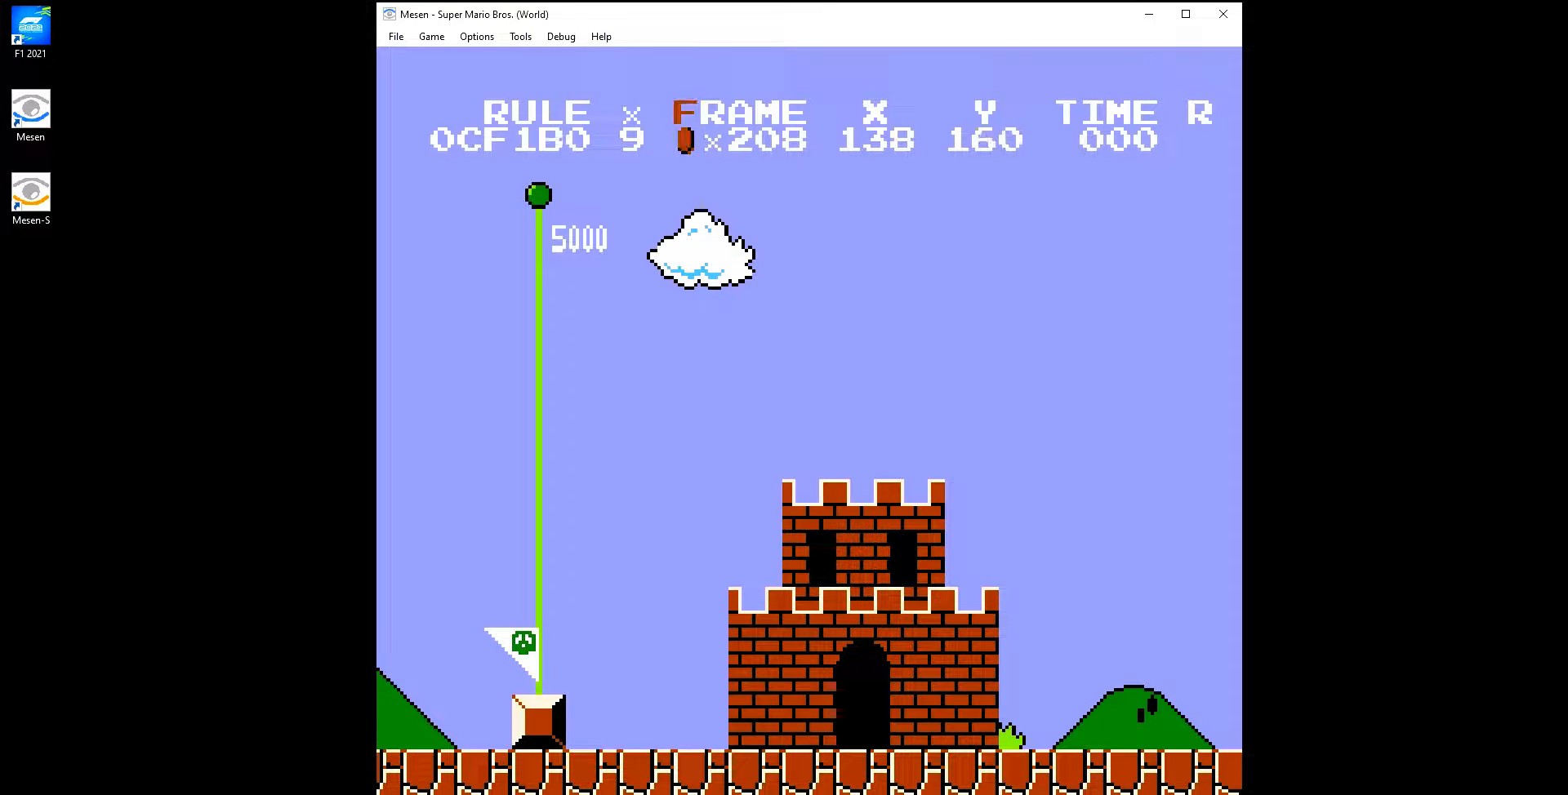
{"buttons": ["B", "DPAD_RIGHT"], "events": []}
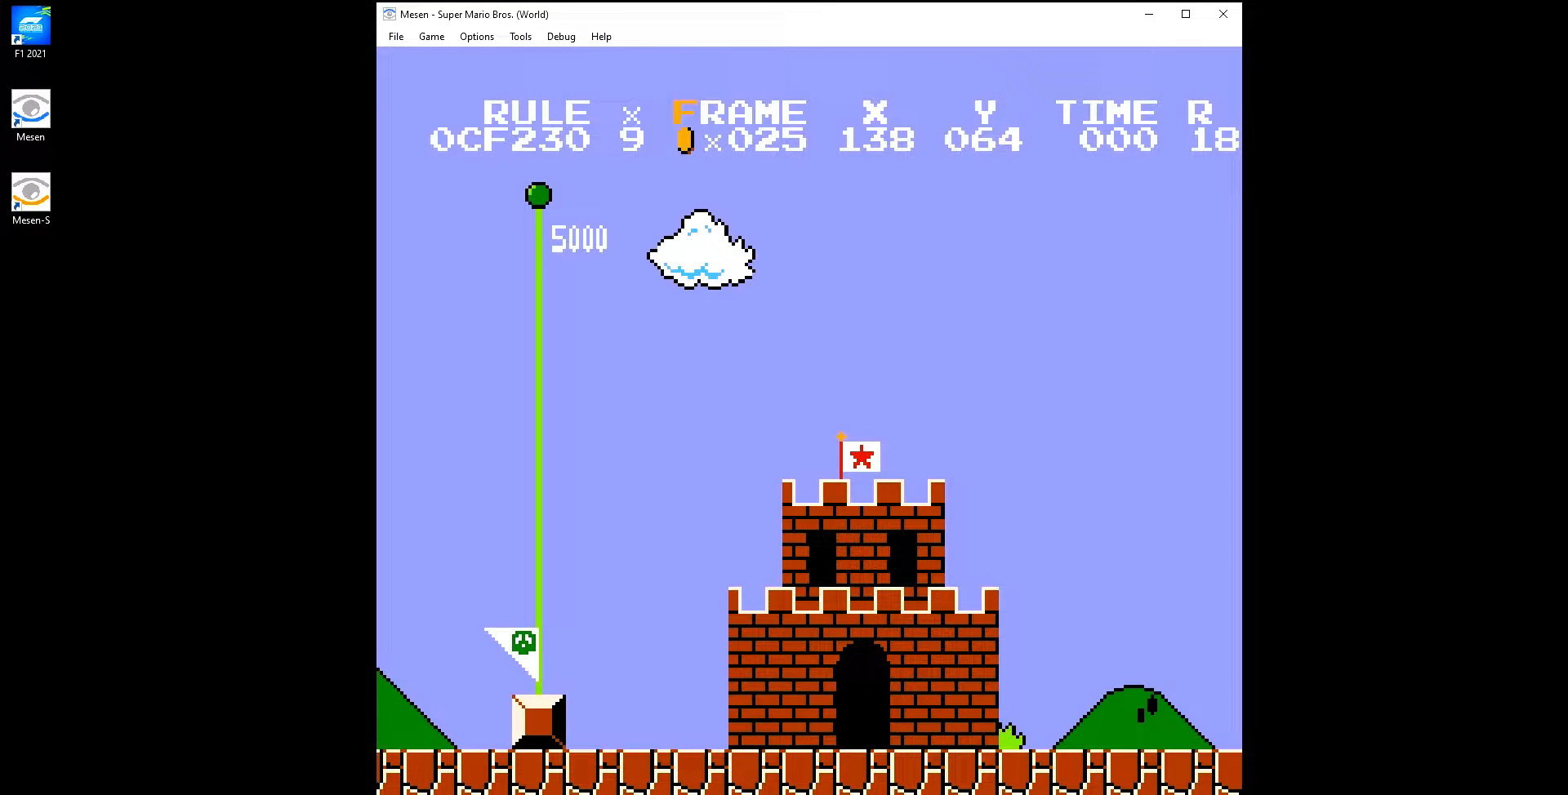
{"buttons": ["A", "B", "DPAD_RIGHT"], "events": [[167, "A", "down"]]}
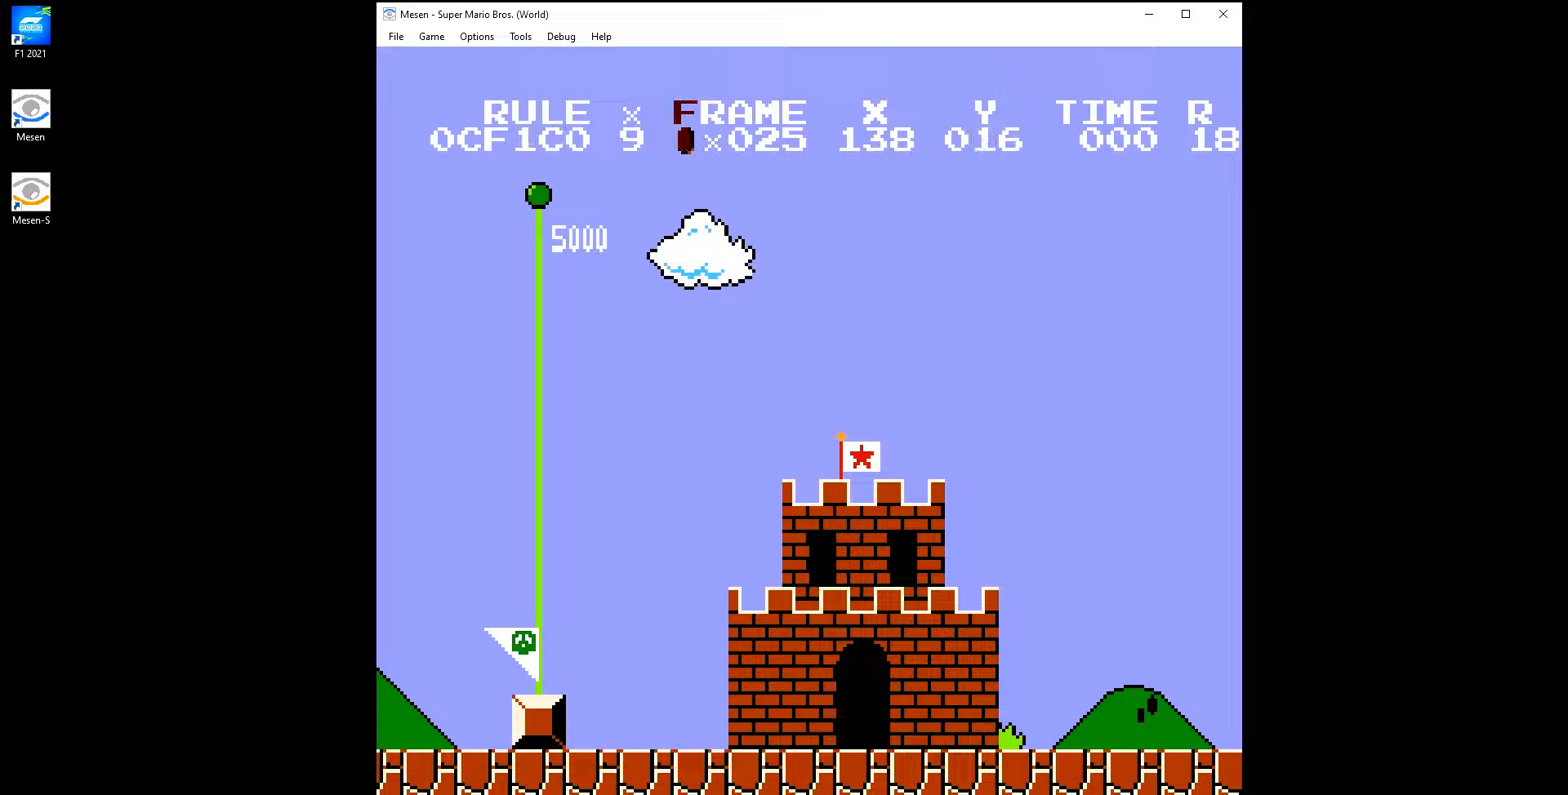
{"buttons": ["B", "DPAD_RIGHT"], "events": [[250, "A", "up"]]}
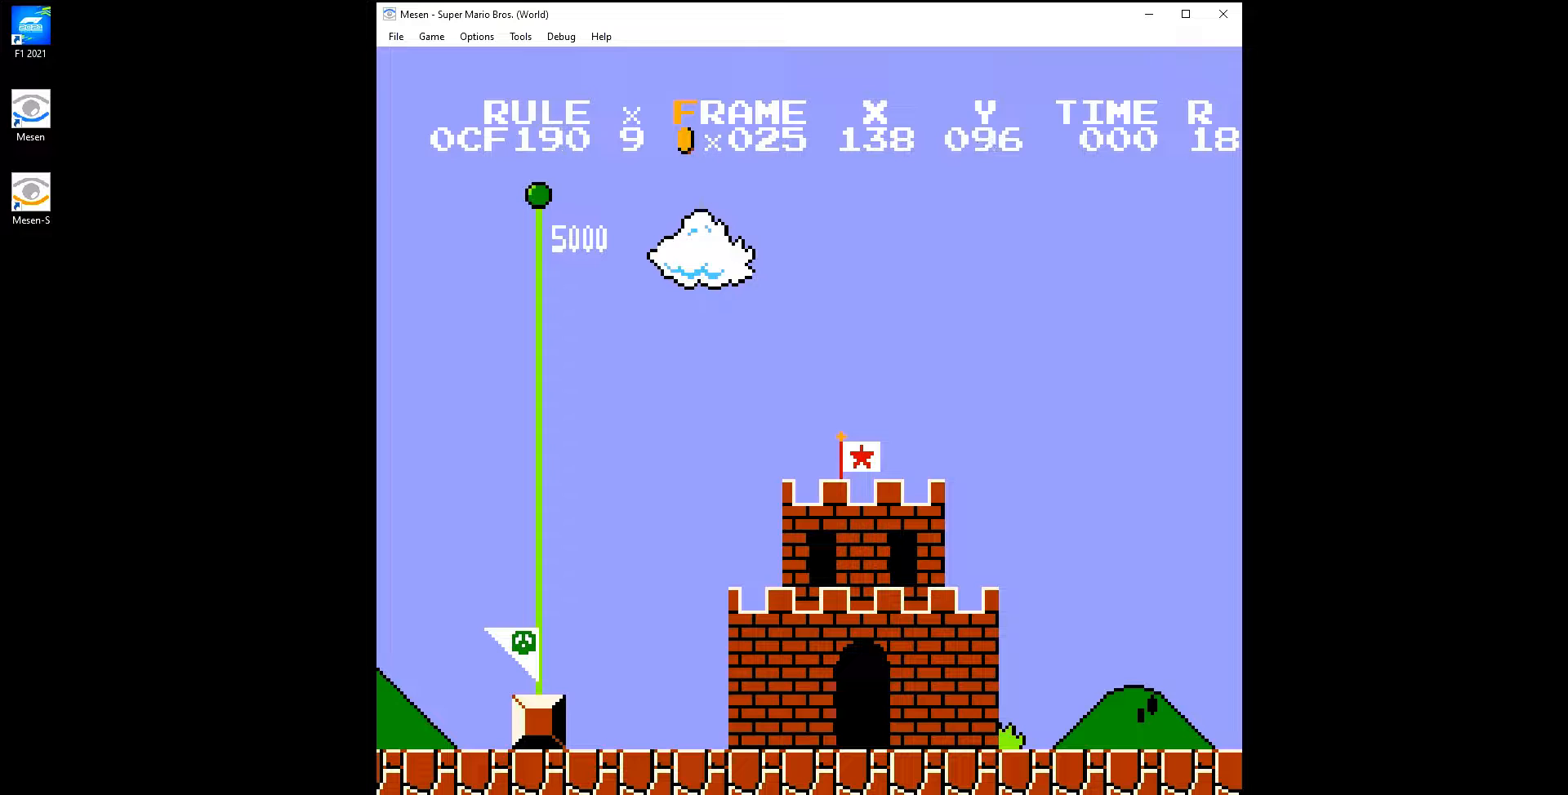
{"buttons": ["B", "DPAD_RIGHT"], "events": []}